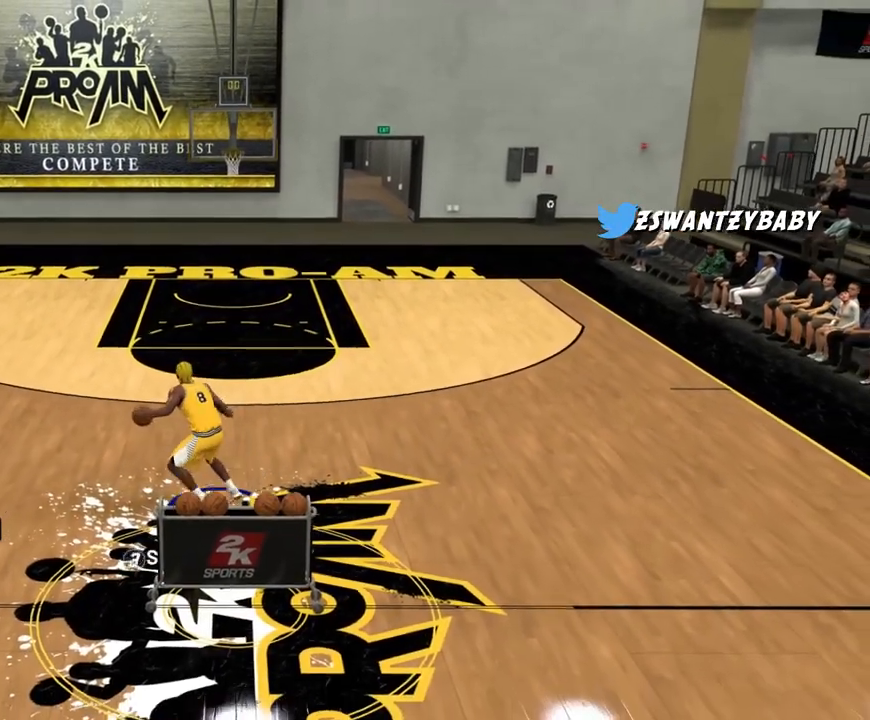
Gameplay with a controller (PlayStation layout); each line is a JSON object with the inputs held at the frame after it. "events" lists button and stick changes between this image and that frame as [ms after this image, input, new state], when the widget could be followed in between.
{"buttons": ["R2"], "left_stick": "up-right", "right_stick": "center", "events": [[100, "R2", "down"], [133, "left_stick", "up-right"]]}
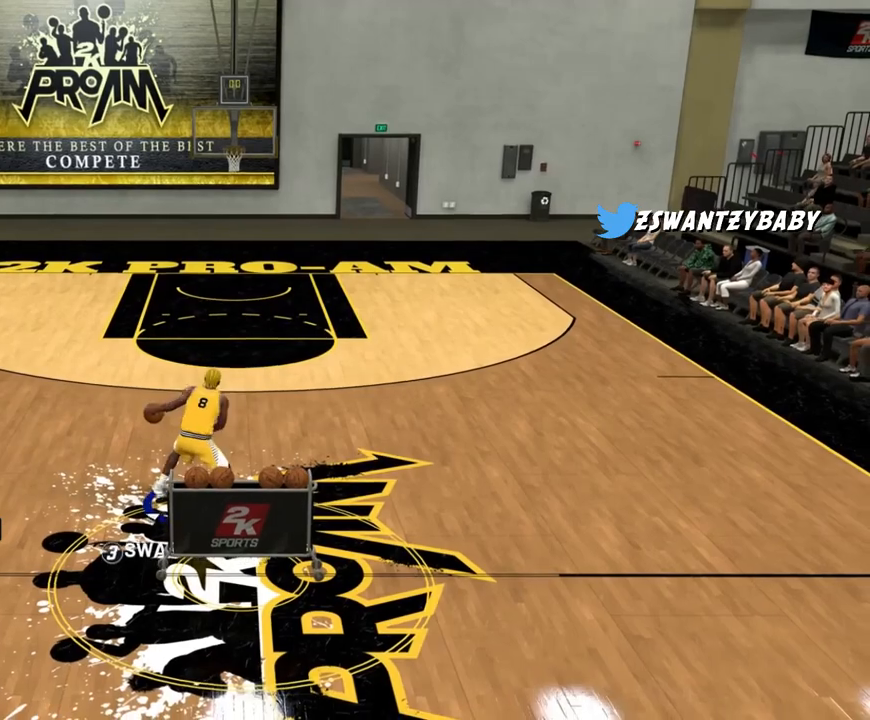
{"buttons": [], "left_stick": "center", "right_stick": "center", "events": [[100, "left_stick", "center"], [167, "R2", "up"]]}
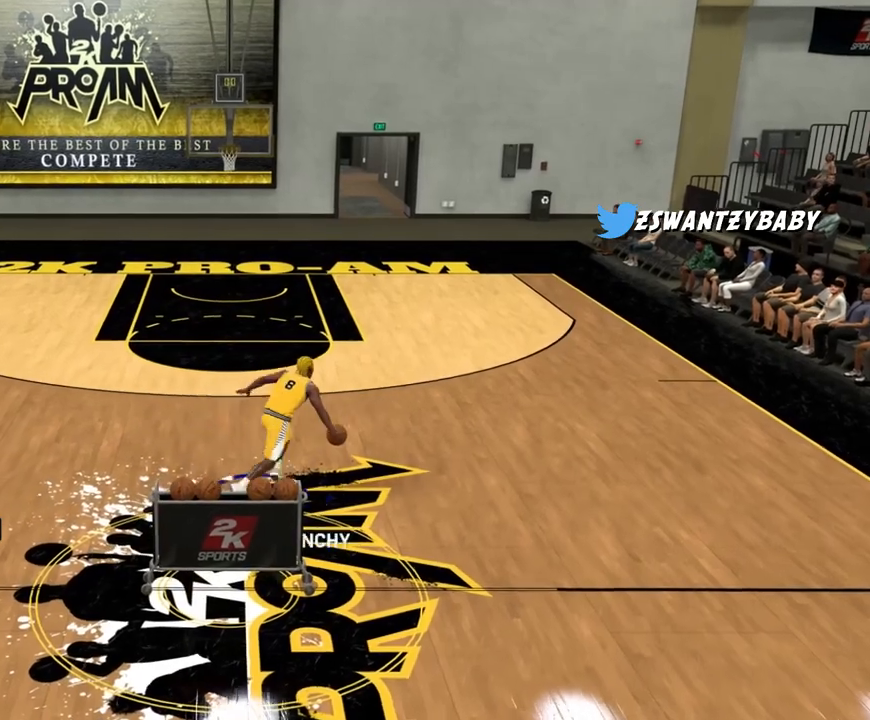
{"buttons": [], "left_stick": "center", "right_stick": "center", "events": []}
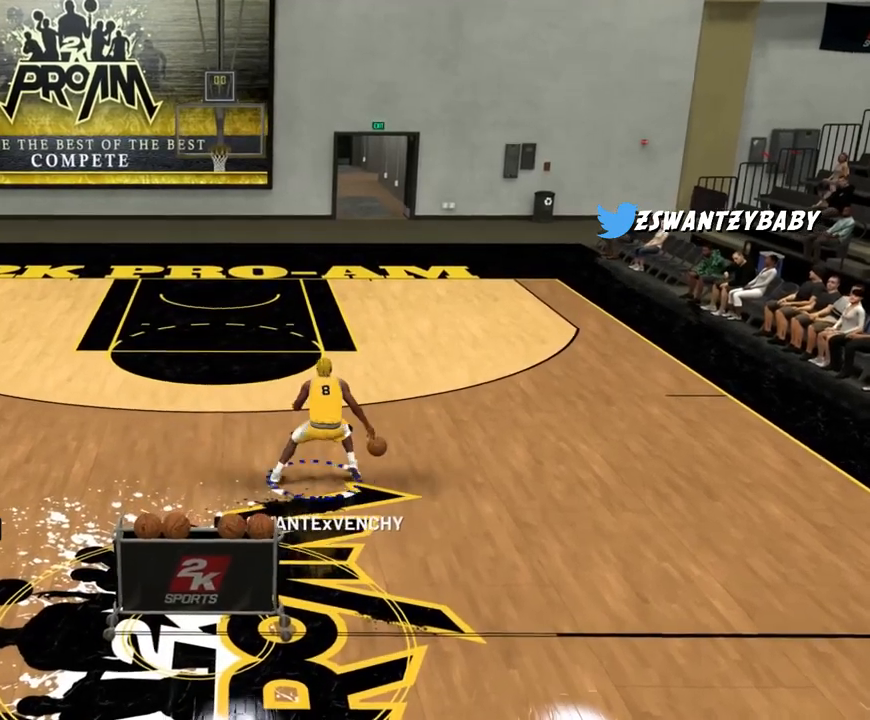
{"buttons": [], "left_stick": "center", "right_stick": "center", "events": [[33, "right_stick", "left"], [133, "right_stick", "center"], [233, "R2", "down"], [233, "left_stick", "up-left"], [500, "R2", "up"], [500, "left_stick", "center"]]}
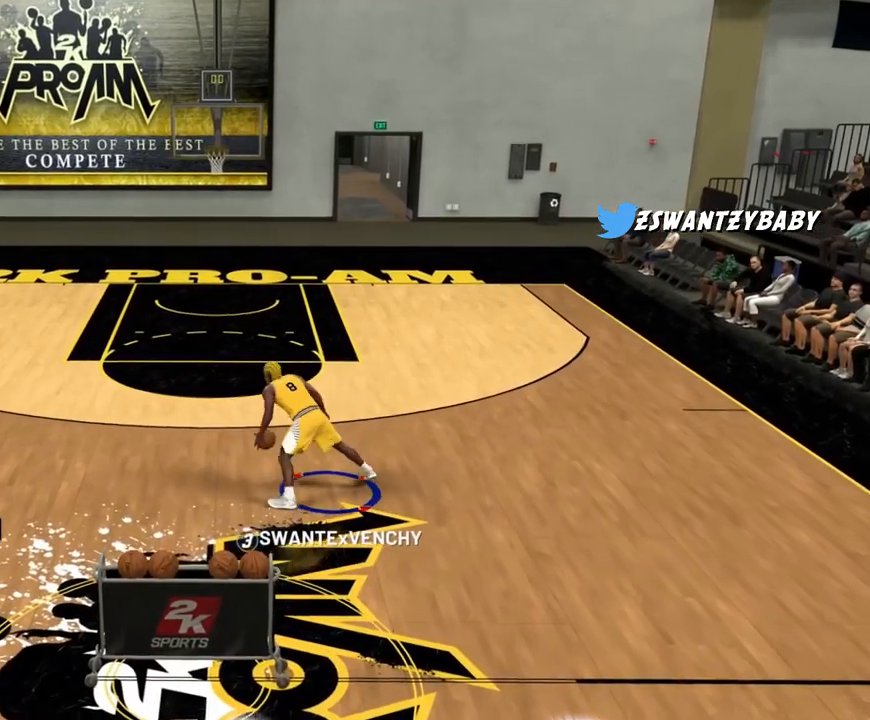
{"buttons": [], "left_stick": "center", "right_stick": "center", "events": []}
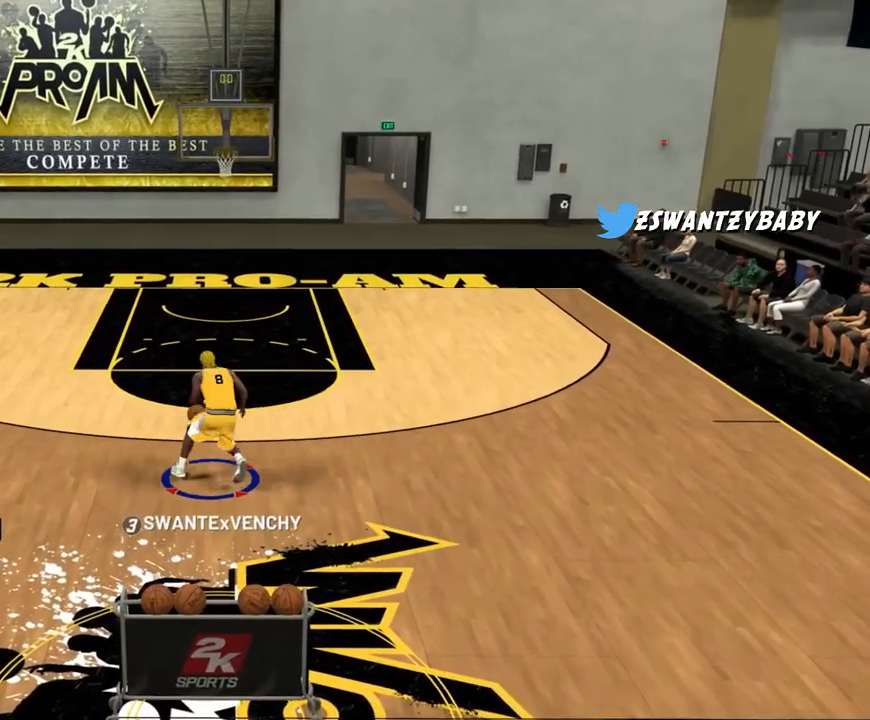
{"buttons": ["R2"], "left_stick": "up-right", "right_stick": "center", "events": [[67, "right_stick", "right"], [133, "right_stick", "center"], [267, "R2", "down"], [300, "left_stick", "up-right"]]}
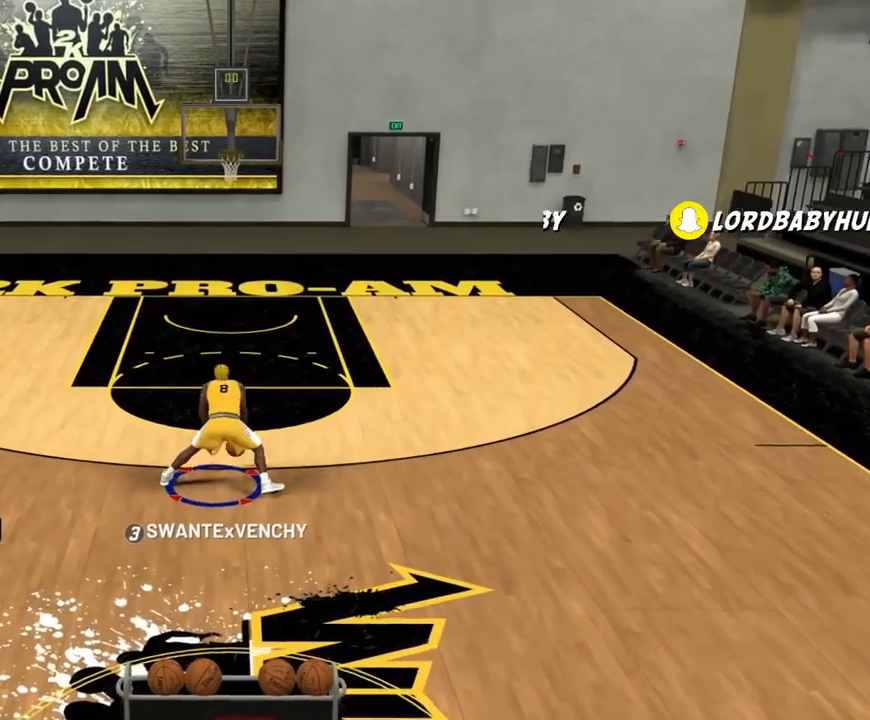
{"buttons": [], "left_stick": "center", "right_stick": "center", "events": [[133, "R2", "up"], [133, "left_stick", "center"]]}
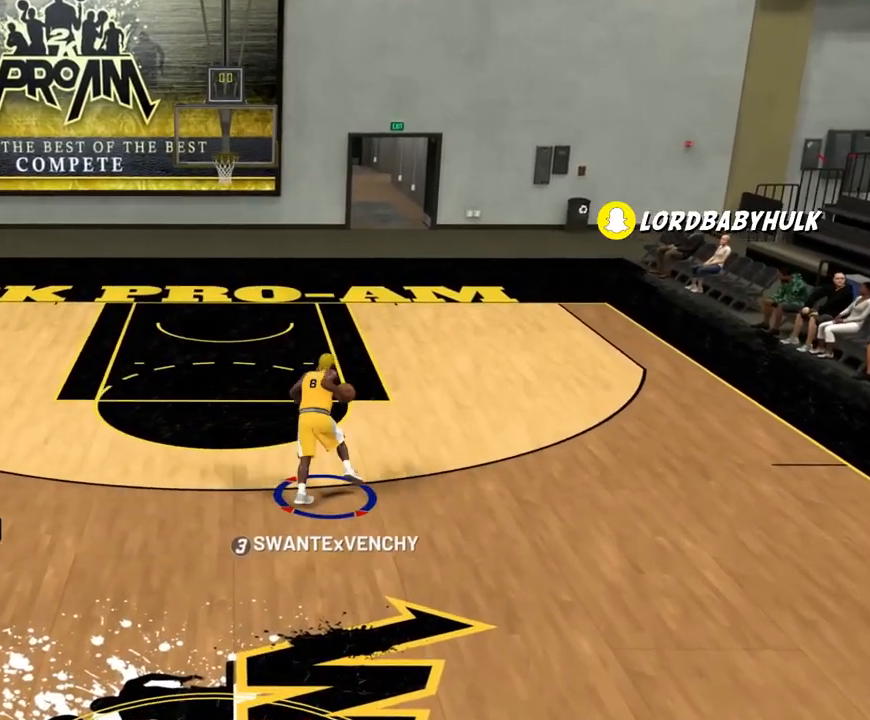
{"buttons": ["R2"], "left_stick": "up-left", "right_stick": "center", "events": [[33, "right_stick", "left"], [133, "right_stick", "center"], [267, "R2", "down"], [300, "left_stick", "up-left"]]}
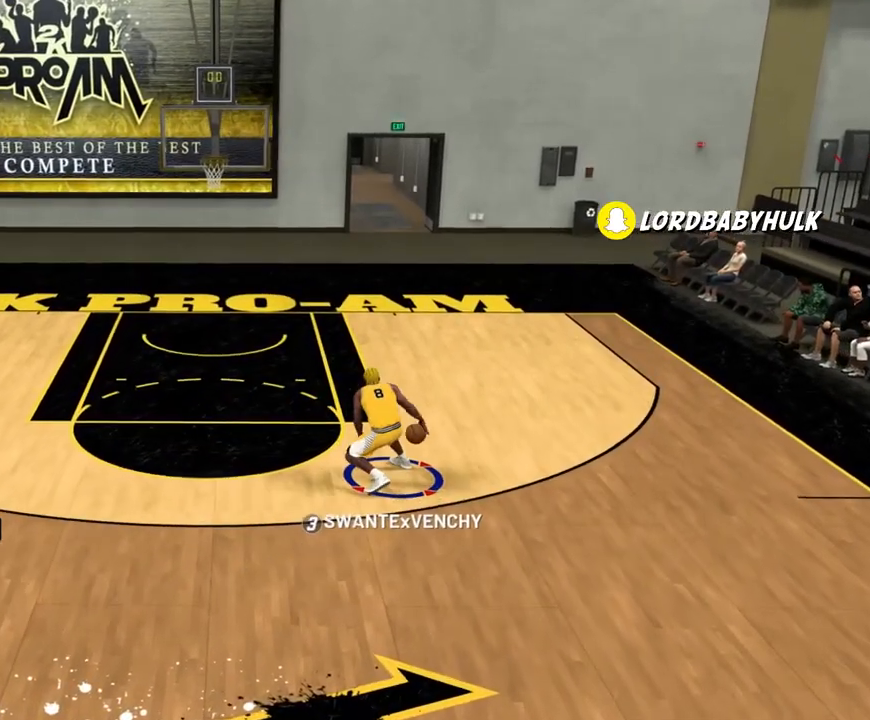
{"buttons": ["R2"], "left_stick": "down-left", "right_stick": "center", "events": [[100, "left_stick", "left"], [267, "left_stick", "down-left"]]}
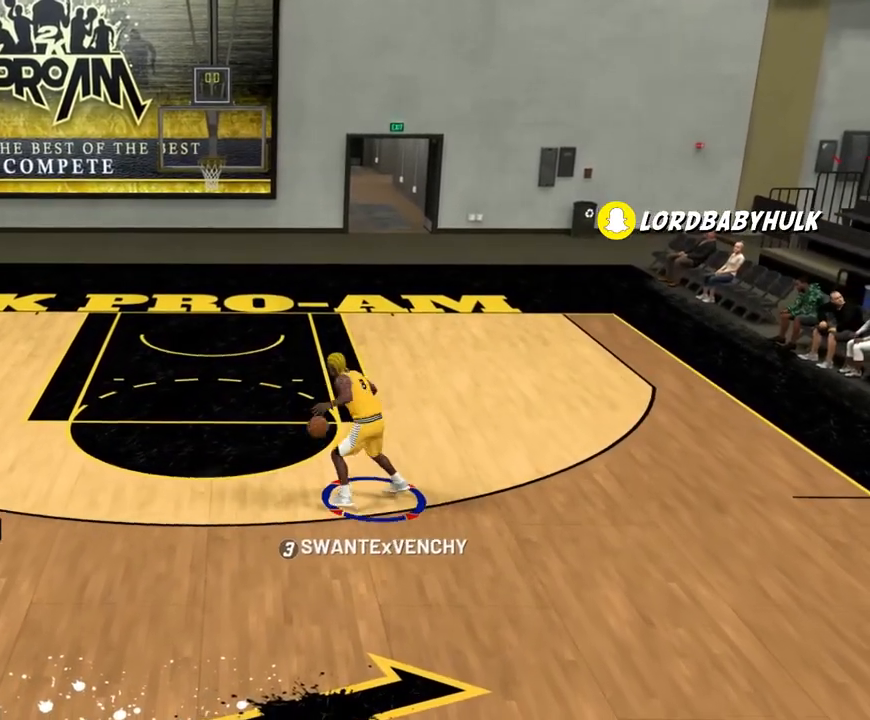
{"buttons": ["R2"], "left_stick": "down", "right_stick": "center", "events": [[67, "left_stick", "down"]]}
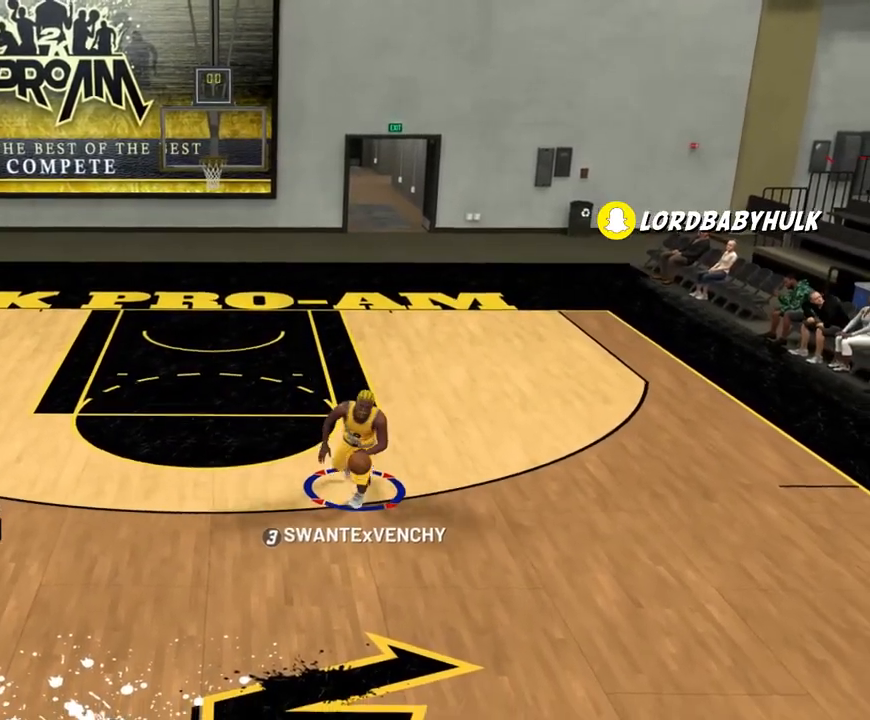
{"buttons": [], "left_stick": "center", "right_stick": "center", "events": [[233, "right_stick", "down"], [367, "R2", "up"], [367, "right_stick", "center"], [467, "left_stick", "center"]]}
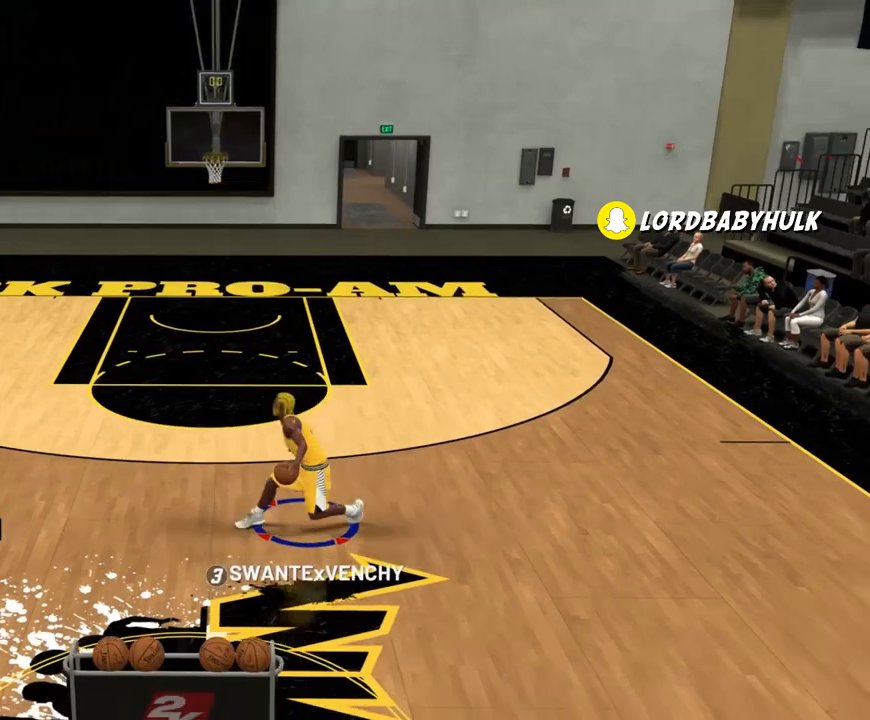
{"buttons": [], "left_stick": "center", "right_stick": "center", "events": []}
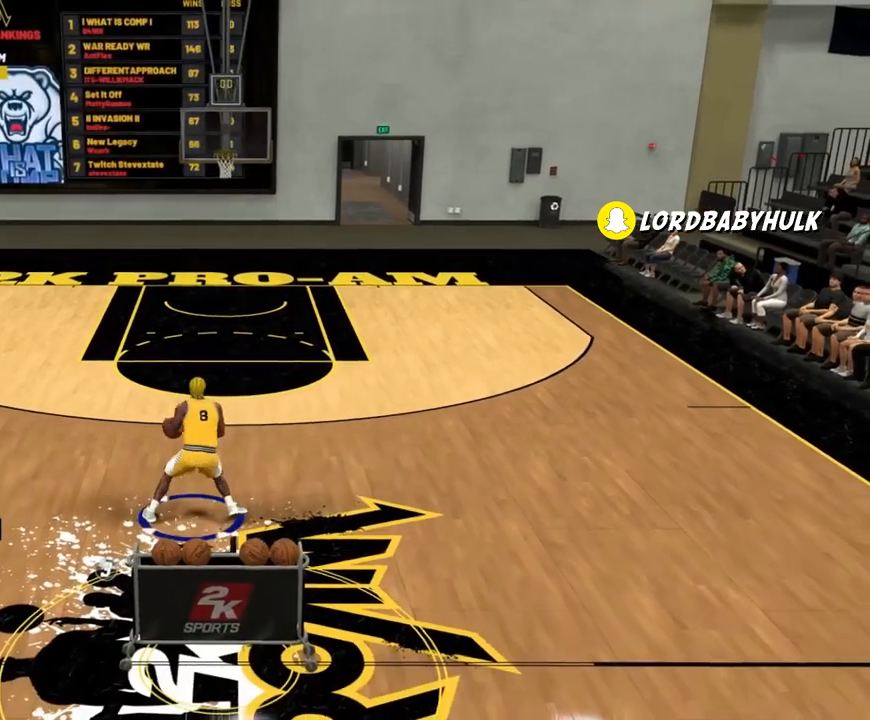
{"buttons": [], "left_stick": "center", "right_stick": "center", "events": []}
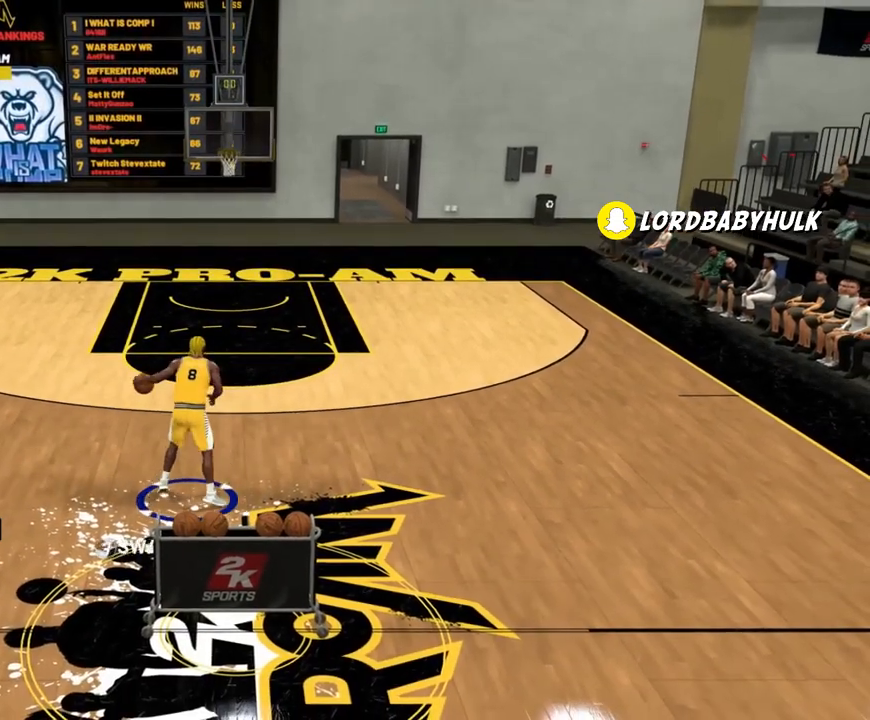
{"buttons": [], "left_stick": "center", "right_stick": "center", "events": []}
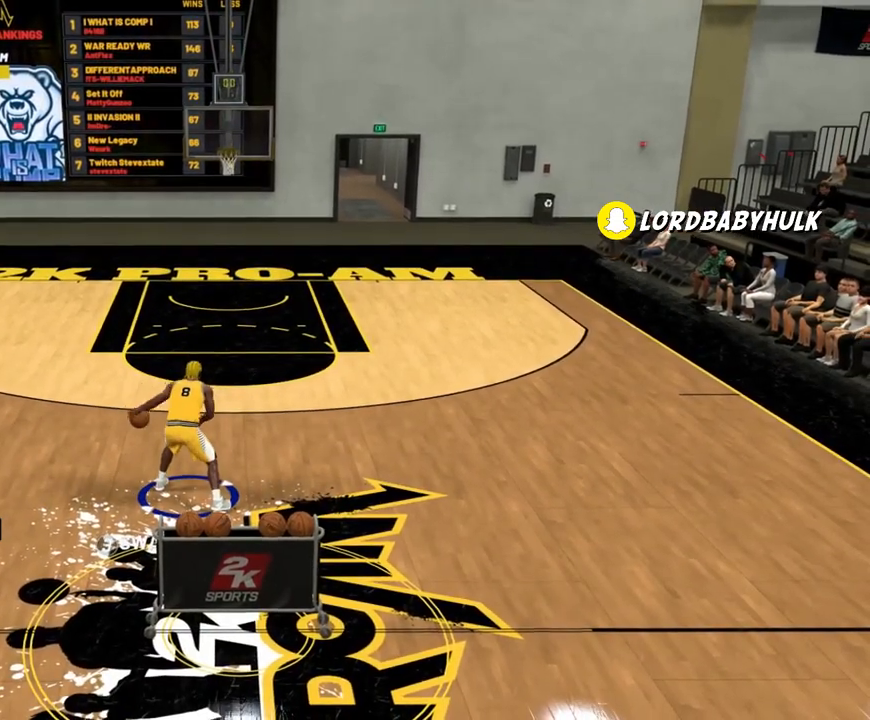
{"buttons": ["R2"], "left_stick": "up-left", "right_stick": "down-left", "events": [[133, "right_stick", "up-right"], [200, "right_stick", "center"], [267, "left_stick", "up-right"], [300, "R2", "down"], [500, "left_stick", "up-left"], [500, "right_stick", "down-left"]]}
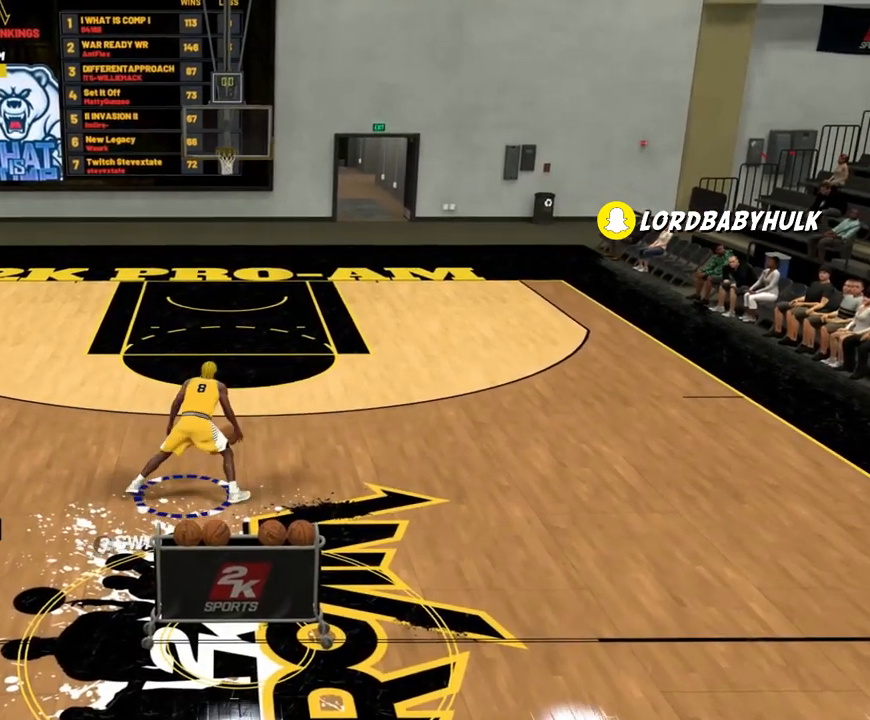
{"buttons": ["R2"], "left_stick": "up-left", "right_stick": "center", "events": [[33, "R2", "up"], [67, "right_stick", "center"], [333, "R2", "down"]]}
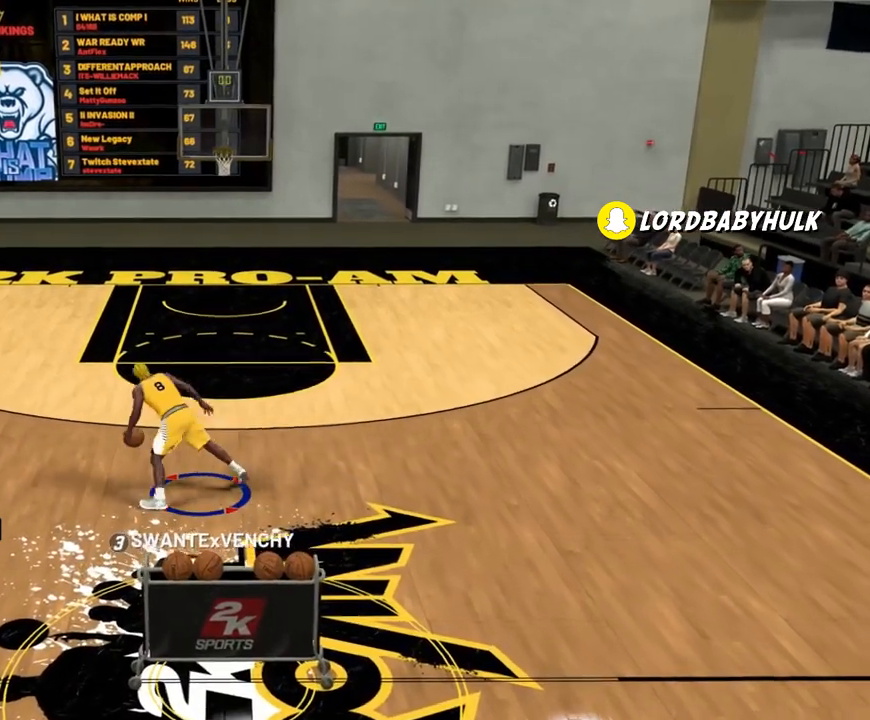
{"buttons": [], "left_stick": "center", "right_stick": "center", "events": [[200, "left_stick", "center"], [267, "R2", "up"]]}
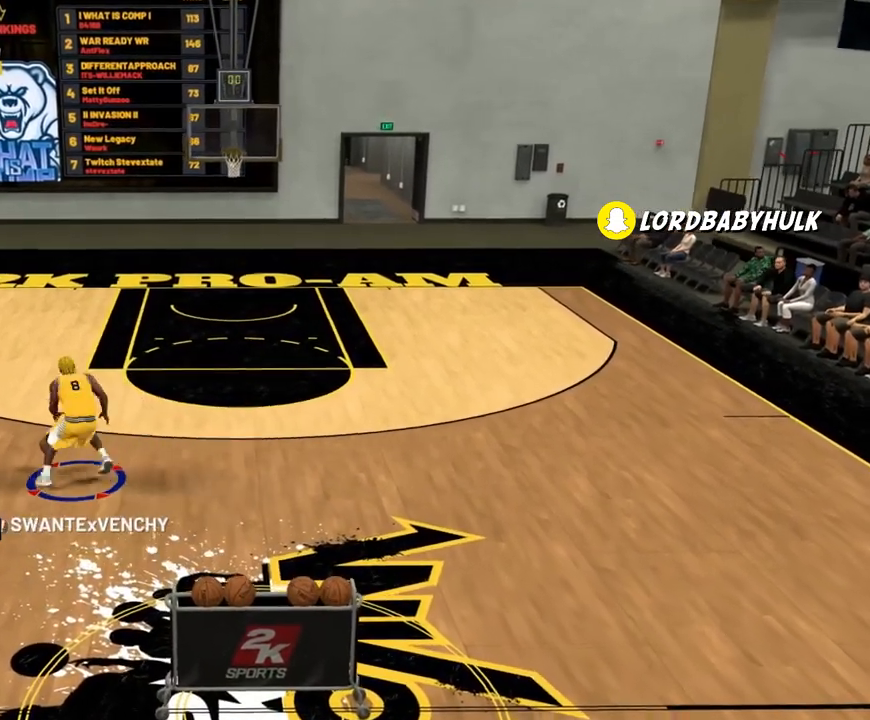
{"buttons": [], "left_stick": "center", "right_stick": "center", "events": [[367, "right_stick", "up-right"], [500, "right_stick", "center"]]}
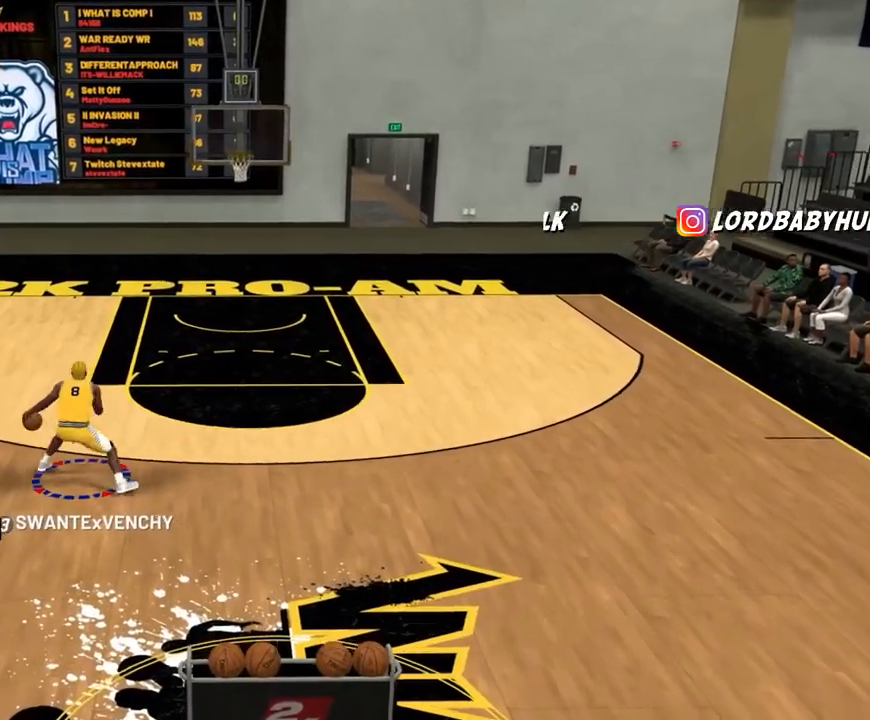
{"buttons": [], "left_stick": "up-left", "right_stick": "center", "events": [[33, "R2", "down"], [33, "left_stick", "up-right"], [200, "right_stick", "left"], [250, "R2", "up"], [250, "left_stick", "up-left"], [267, "right_stick", "up-right"], [333, "right_stick", "center"]]}
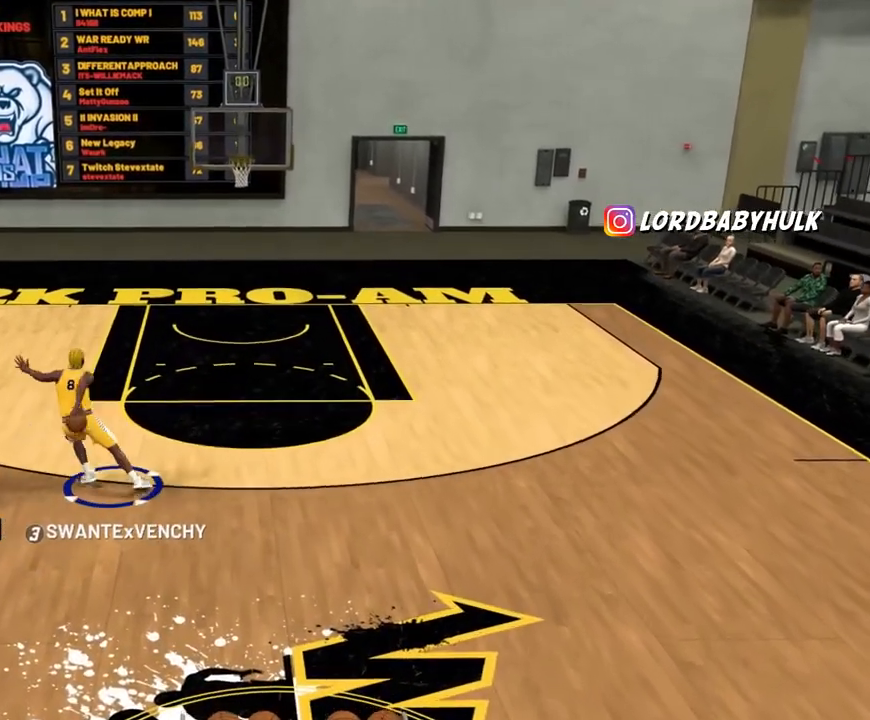
{"buttons": ["R2"], "left_stick": "up-left", "right_stick": "center", "events": [[33, "R2", "down"]]}
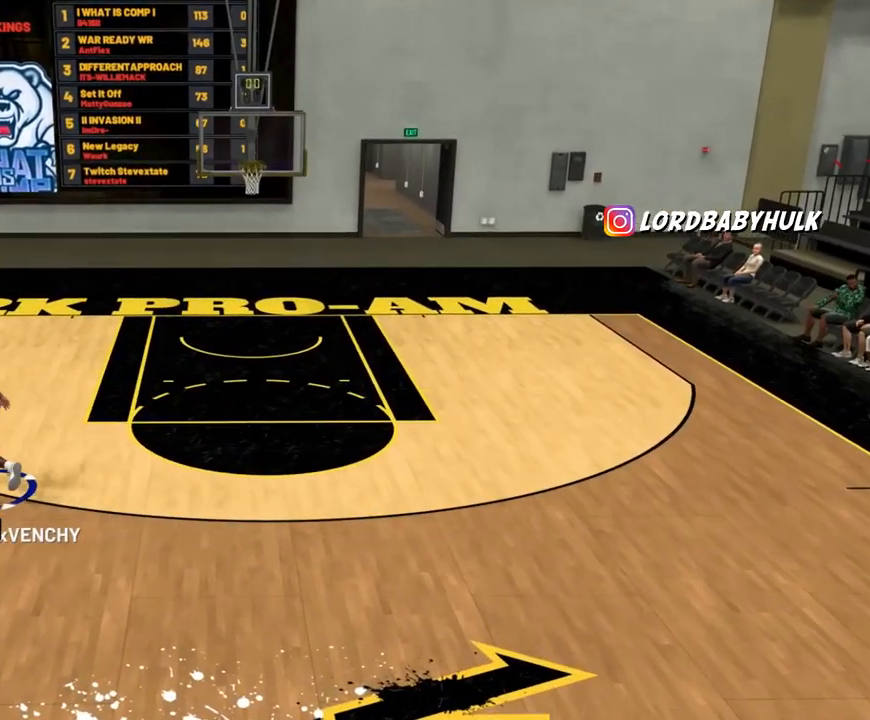
{"buttons": [], "left_stick": "center", "right_stick": "center", "events": [[167, "R2", "up"], [300, "left_stick", "center"]]}
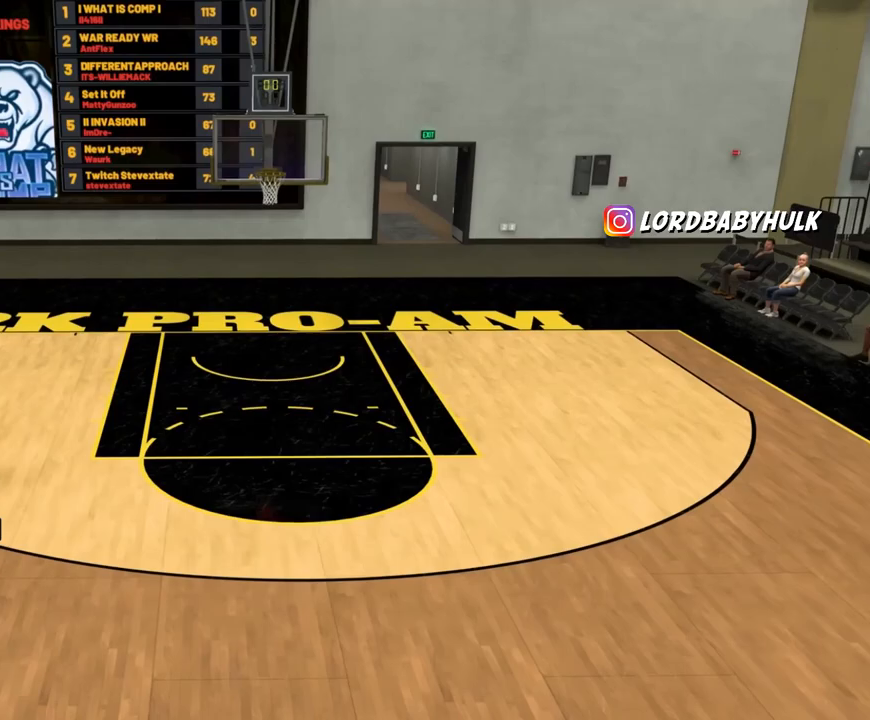
{"buttons": ["R2"], "left_stick": "down-right", "right_stick": "center", "events": [[300, "R2", "down"], [300, "left_stick", "down-right"]]}
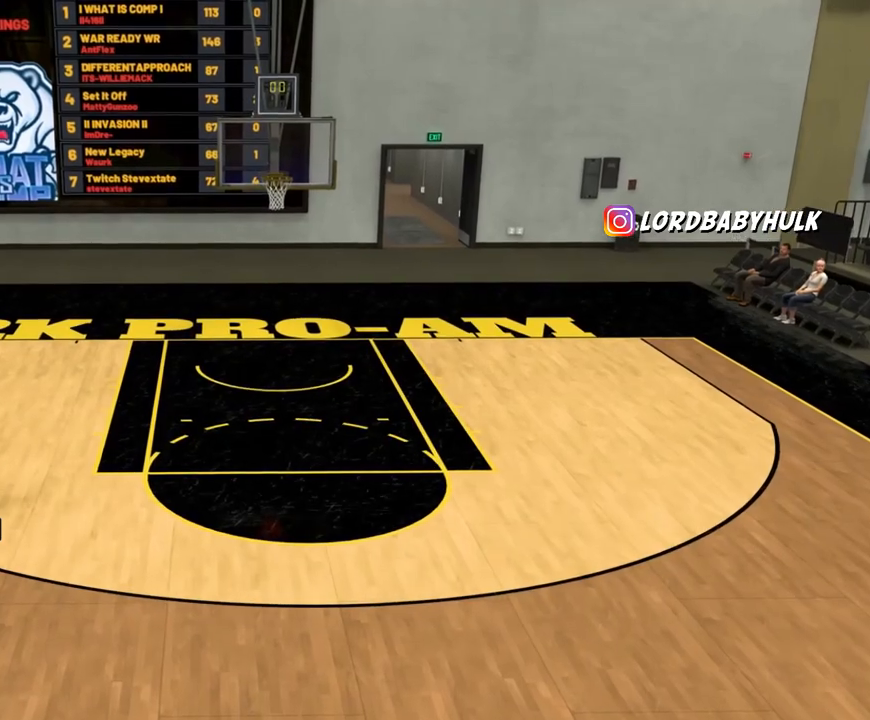
{"buttons": ["R2"], "left_stick": "down-right", "right_stick": "center", "events": []}
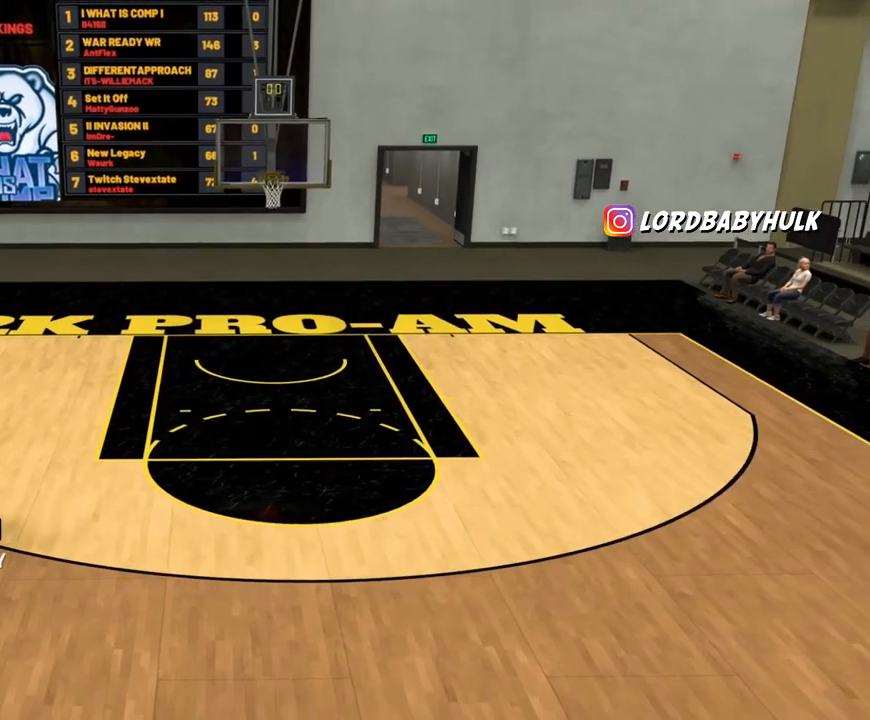
{"buttons": ["R2"], "left_stick": "down-right", "right_stick": "center", "events": []}
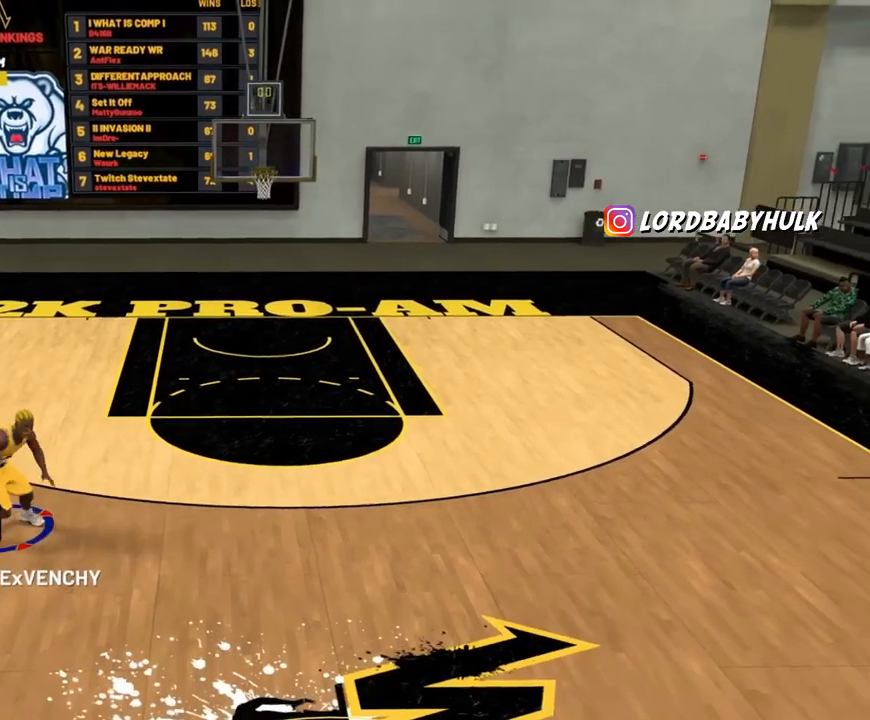
{"buttons": [], "left_stick": "center", "right_stick": "center", "events": [[300, "R2", "up"], [467, "left_stick", "center"]]}
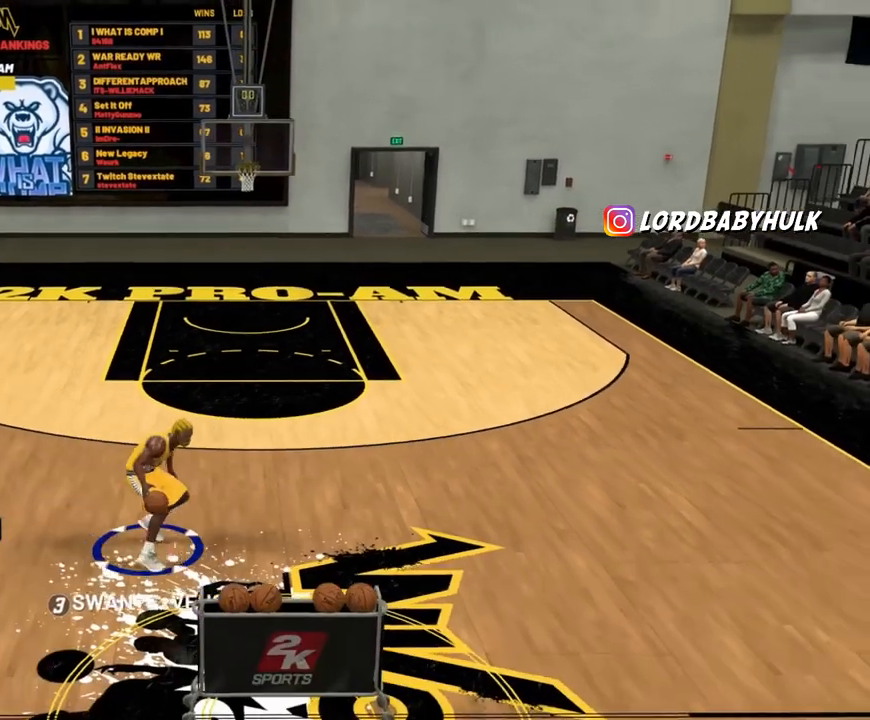
{"buttons": [], "left_stick": "center", "right_stick": "center", "events": []}
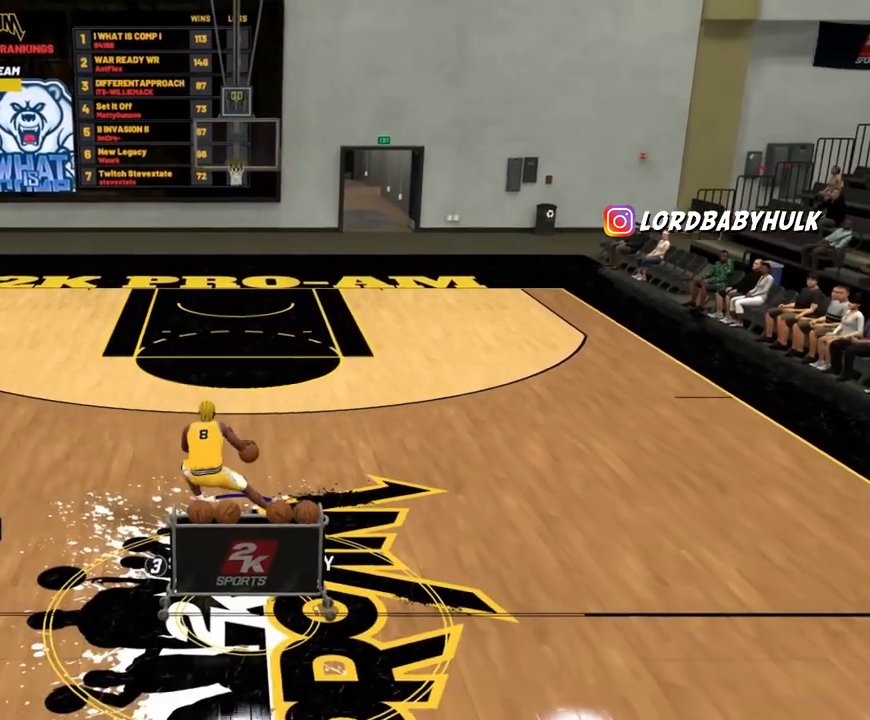
{"buttons": [], "left_stick": "center", "right_stick": "center", "events": []}
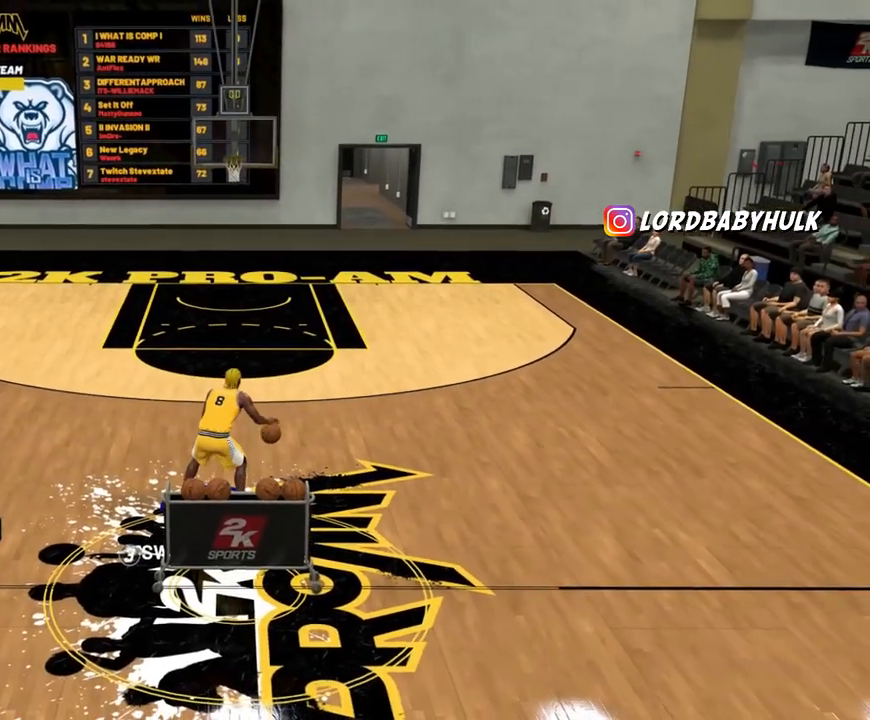
{"buttons": ["R2"], "left_stick": "up-left", "right_stick": "center", "events": [[267, "right_stick", "left"], [367, "right_stick", "center"], [433, "R2", "down"], [433, "left_stick", "up-left"]]}
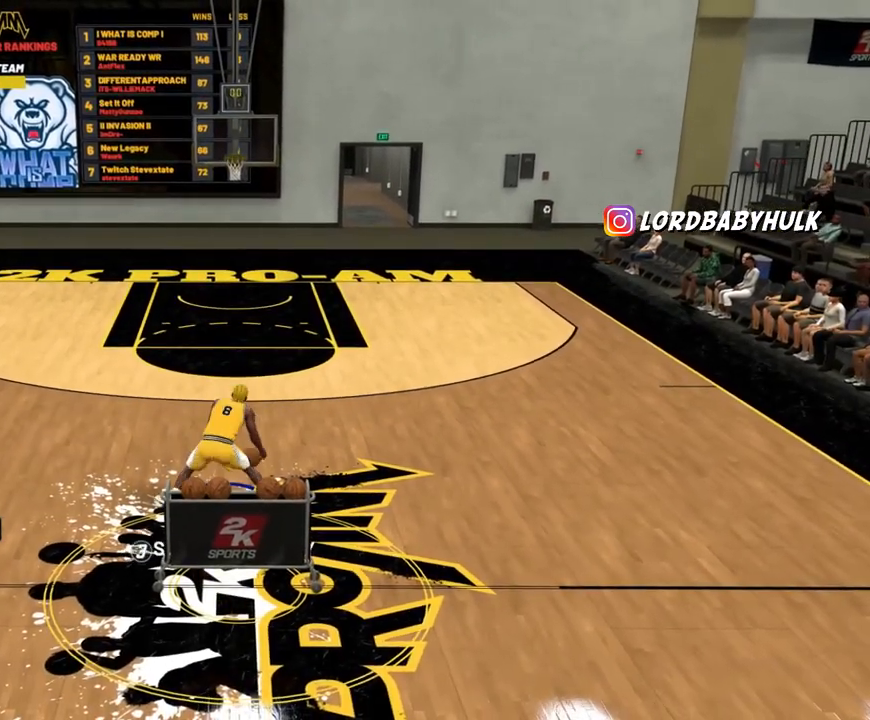
{"buttons": ["R2"], "left_stick": "up-right", "right_stick": "center", "events": [[67, "right_stick", "down-right"], [100, "R2", "up"], [133, "left_stick", "up"], [133, "right_stick", "center"], [267, "left_stick", "up-right"], [367, "R2", "down"]]}
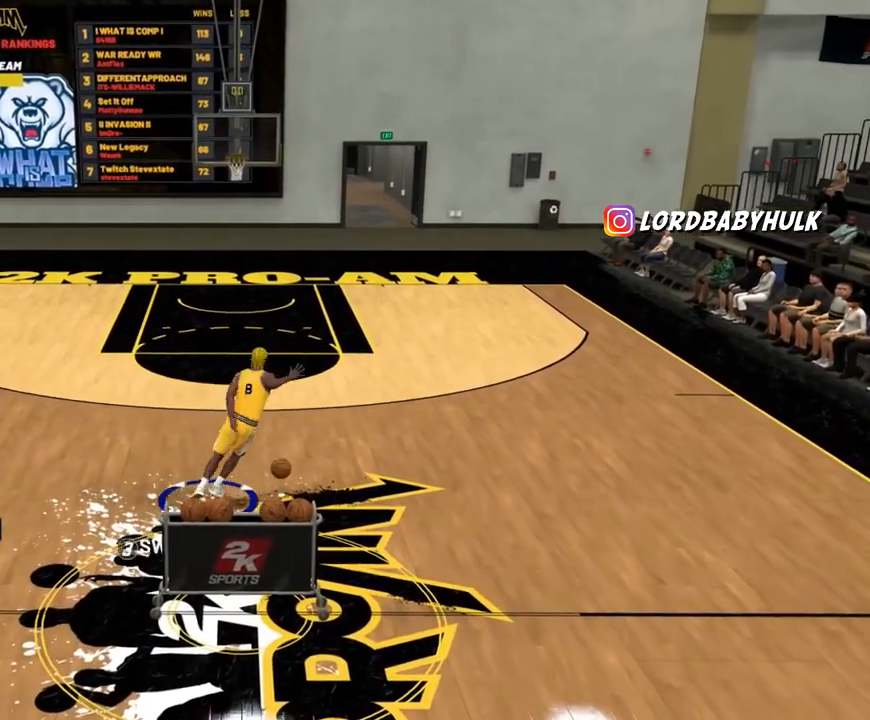
{"buttons": [], "left_stick": "center", "right_stick": "center", "events": [[267, "R2", "up"], [333, "left_stick", "center"], [367, "right_stick", "down-left"], [500, "right_stick", "center"]]}